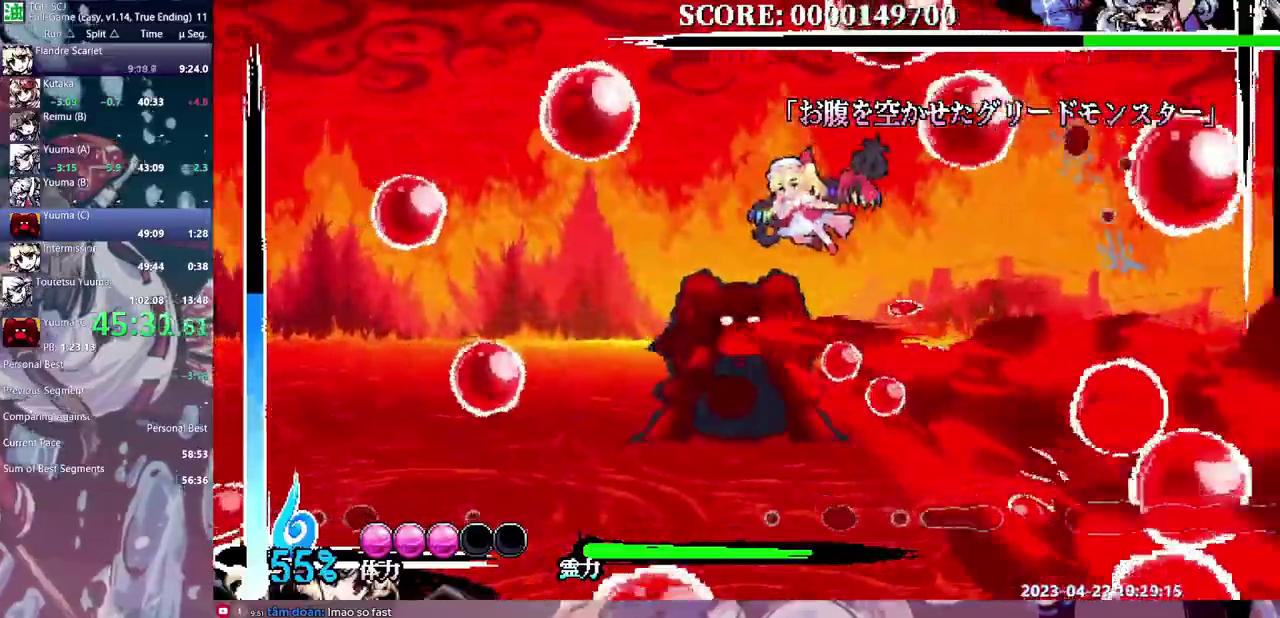
Gameplay with a controller (PlayStation layout); each line is a JSON object with the inputs held at the frame after it. "events" lists button and stick changes between this image and that frame as [ms after this image, input, new state], when the widget could be followed in between. Not read: CIRCLE CROSS DPAD_DOWN L1 L2 L3 R1 R2 R3 SQUARE START TRIANGLE other_buttons.
{"buttons": [], "events": [[33, "DPAD_LEFT", "down"], [383, "DPAD_LEFT", "up"]]}
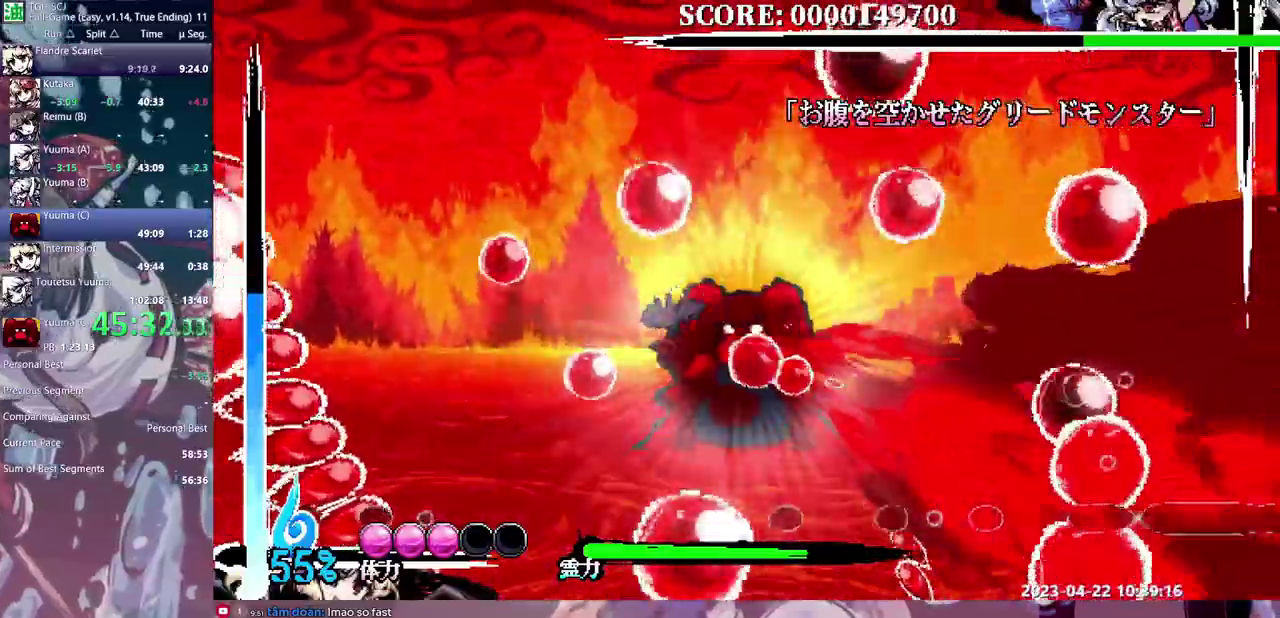
{"buttons": [], "events": []}
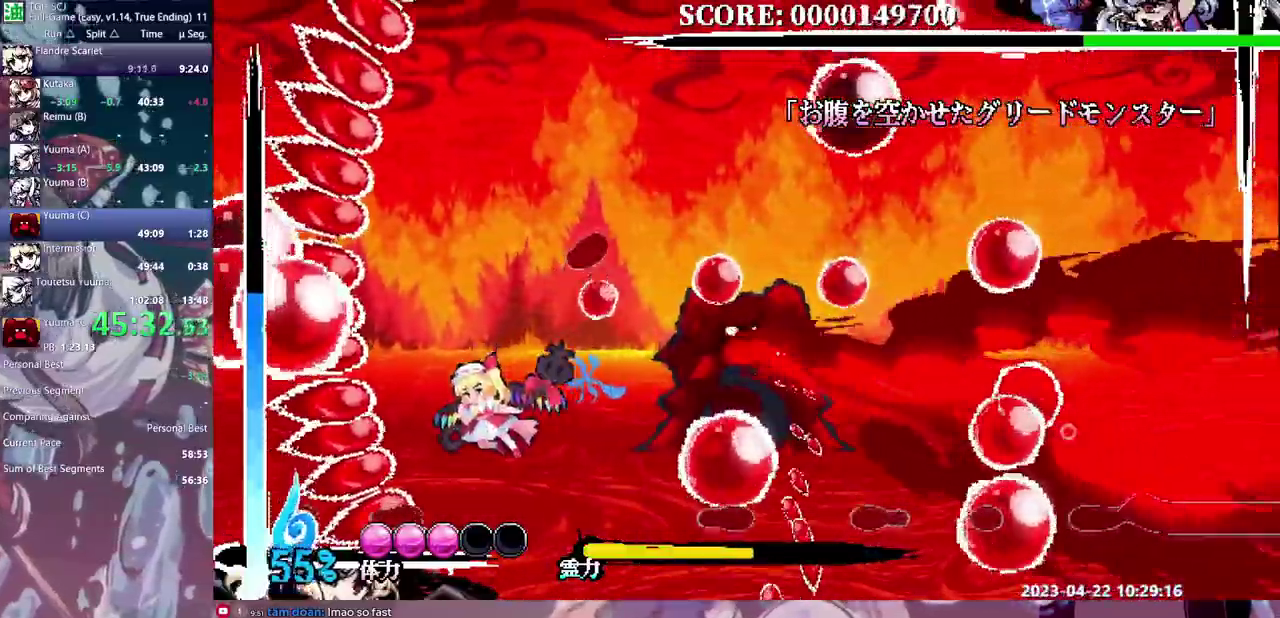
{"buttons": [], "events": []}
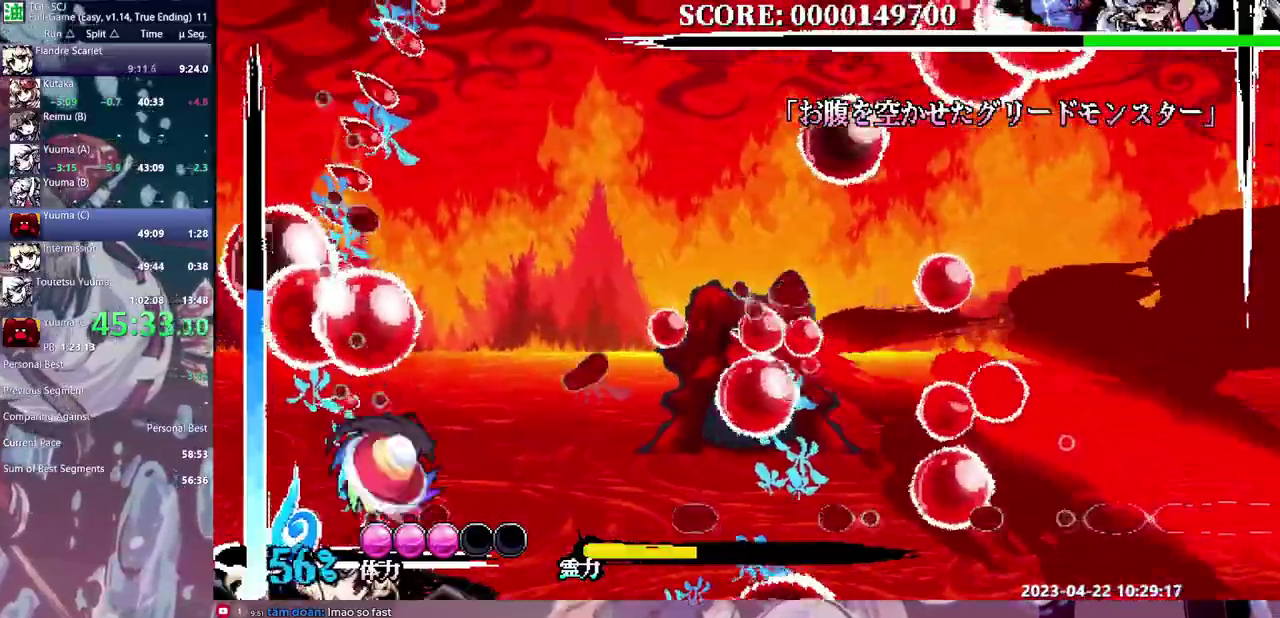
{"buttons": [], "events": [[50, "DPAD_RIGHT", "down"], [417, "DPAD_RIGHT", "up"]]}
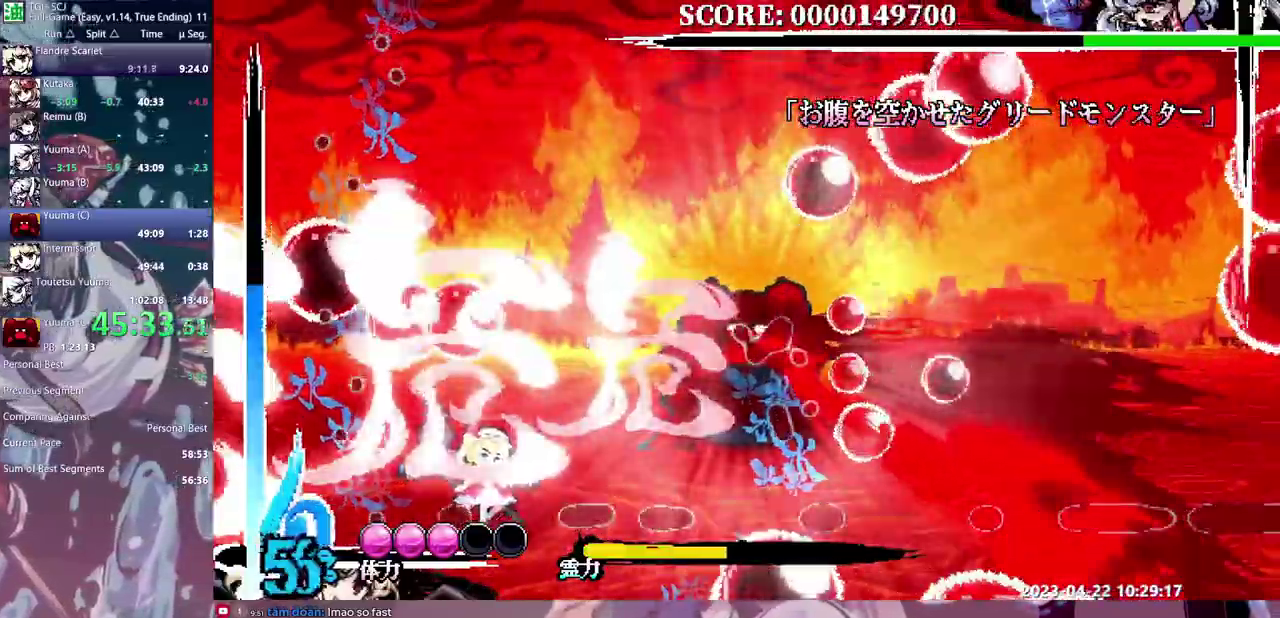
{"buttons": ["DPAD_RIGHT"], "events": [[383, "DPAD_RIGHT", "down"]]}
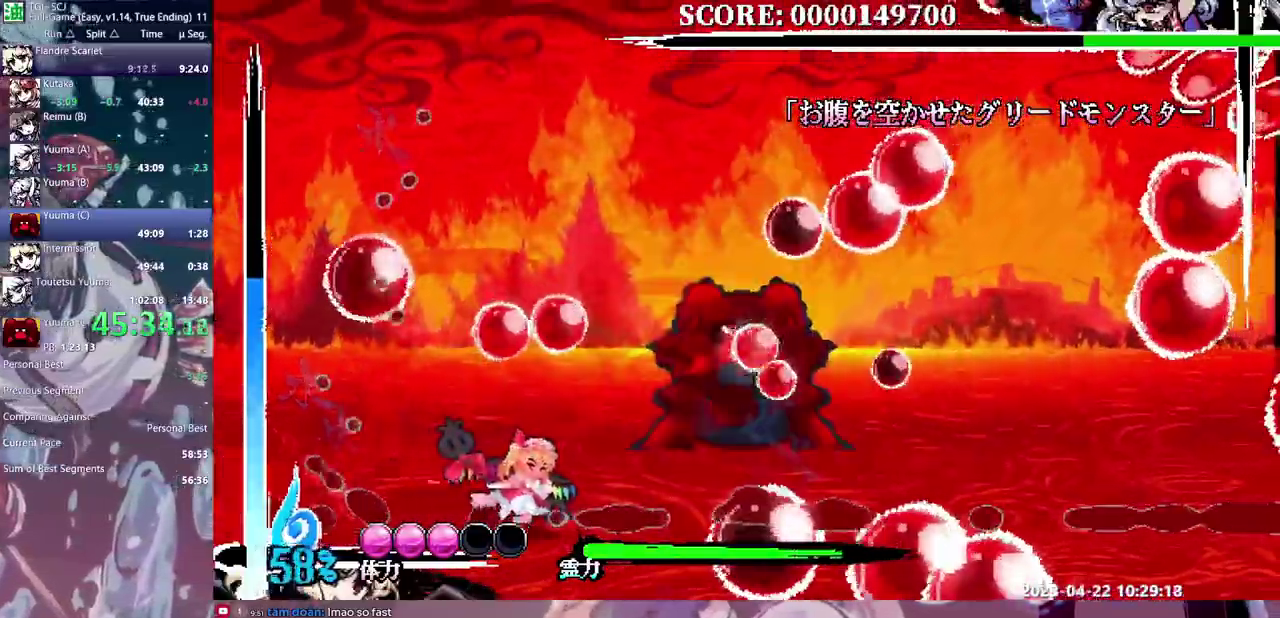
{"buttons": ["DPAD_RIGHT"], "events": []}
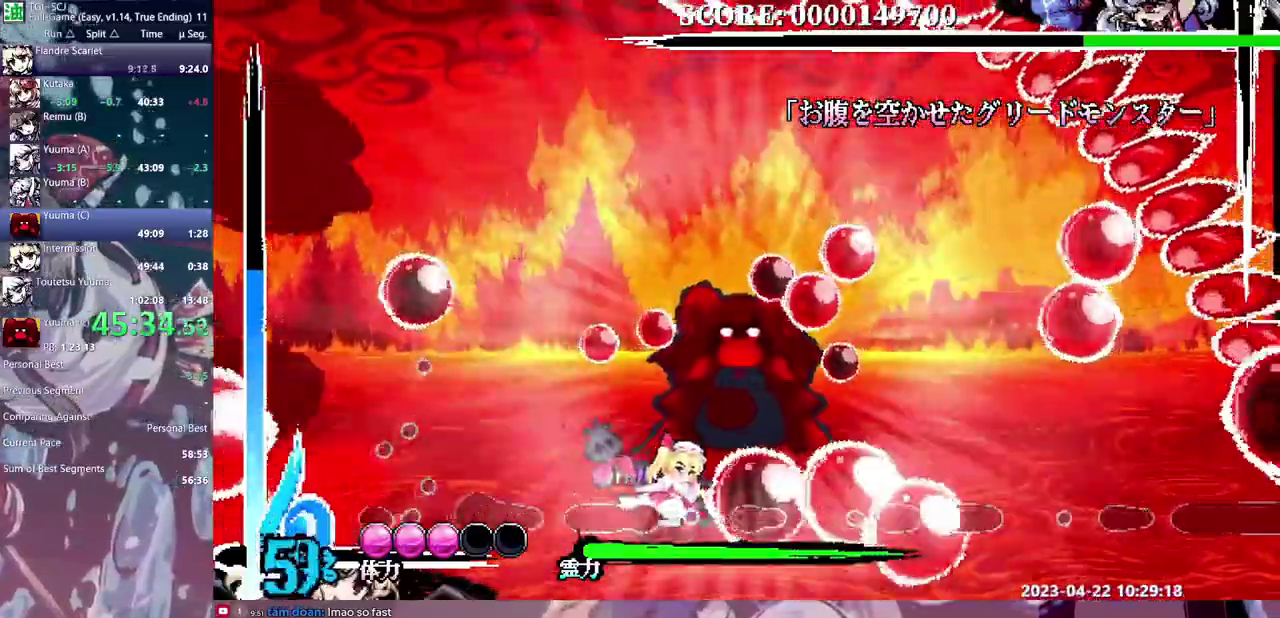
{"buttons": [], "events": [[400, "DPAD_RIGHT", "up"]]}
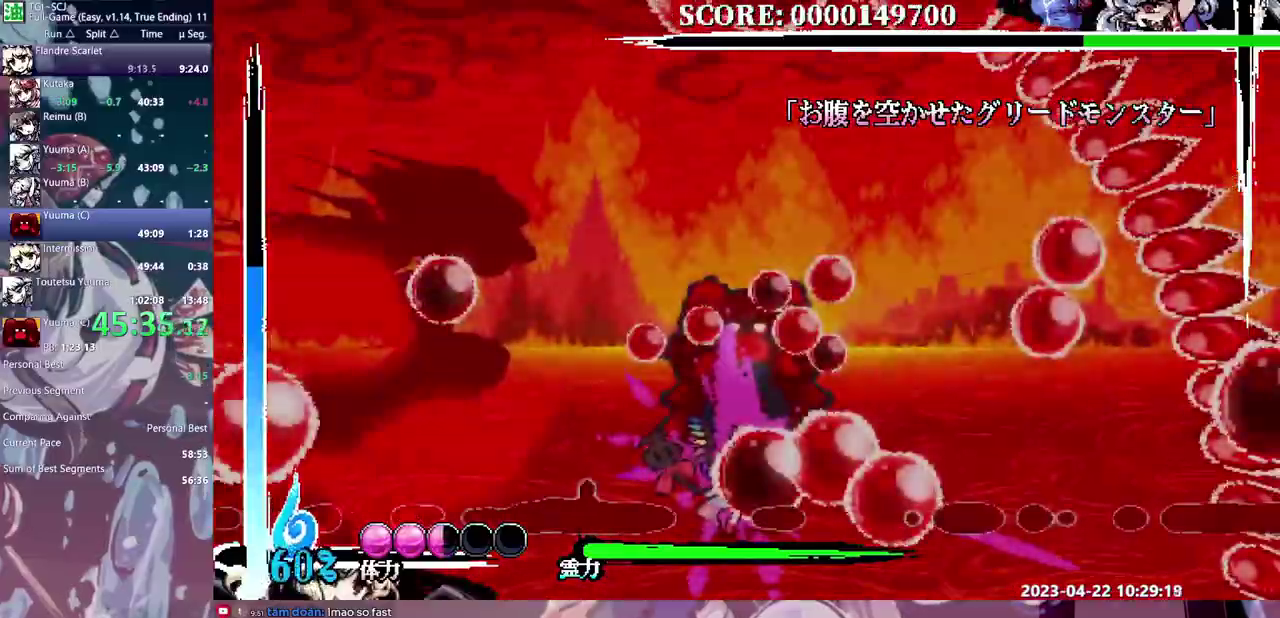
{"buttons": ["DPAD_RIGHT"], "events": [[150, "DPAD_RIGHT", "down"]]}
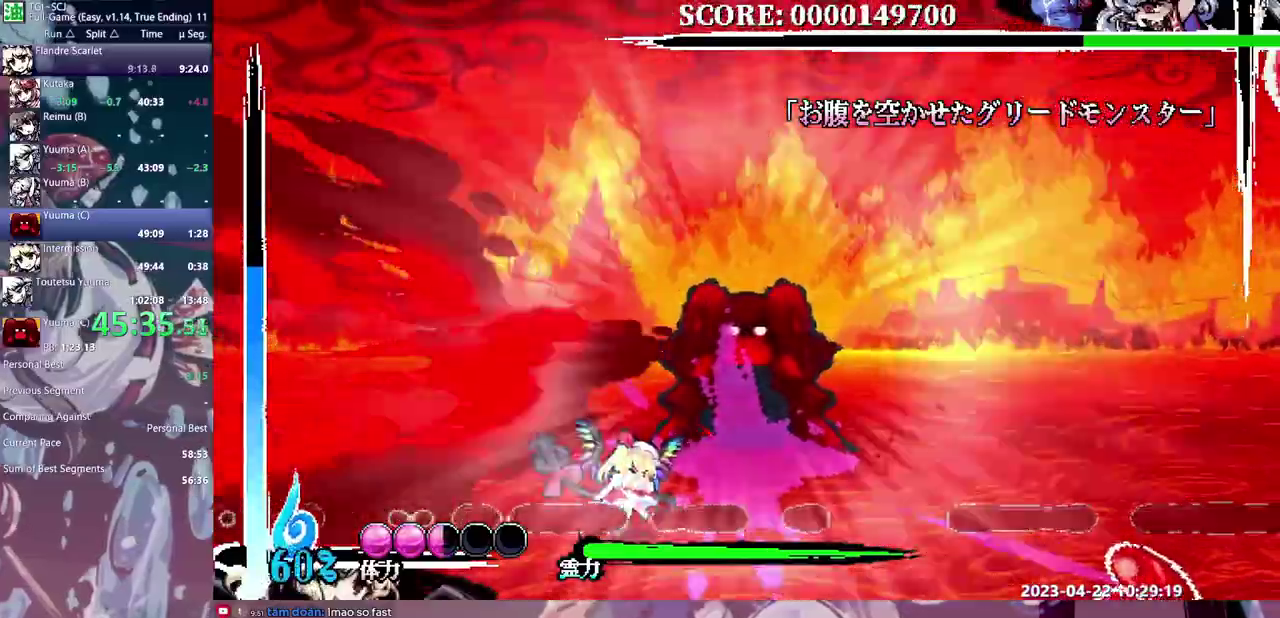
{"buttons": ["DPAD_RIGHT"], "events": []}
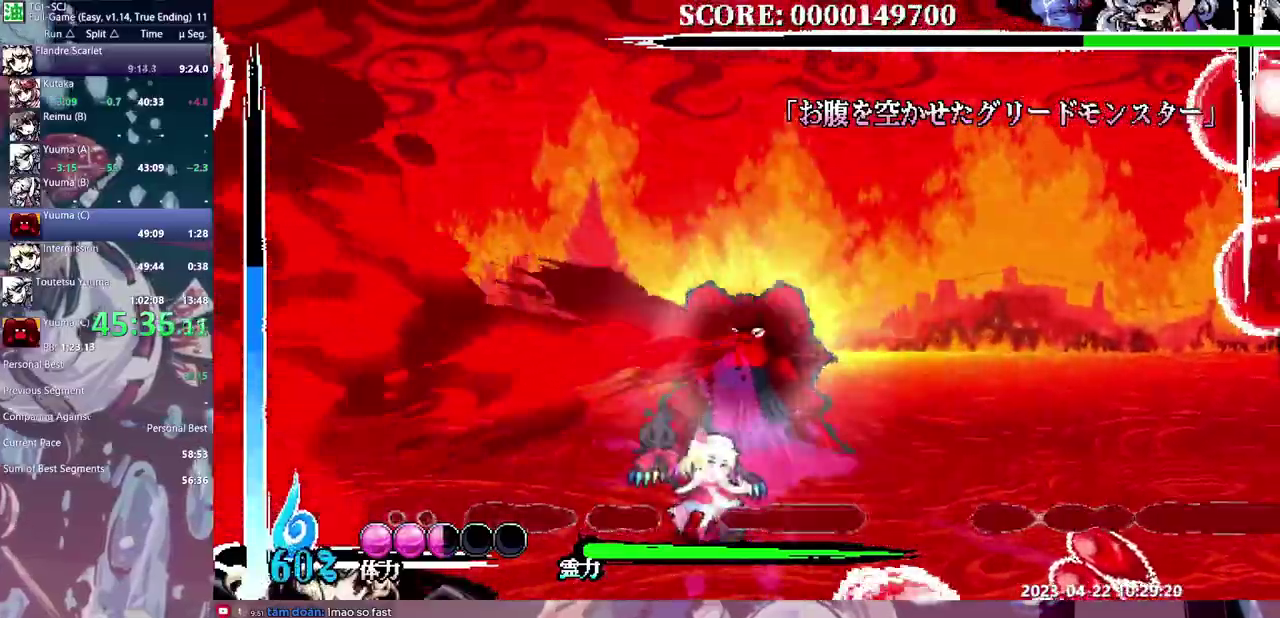
{"buttons": ["DPAD_RIGHT"], "events": []}
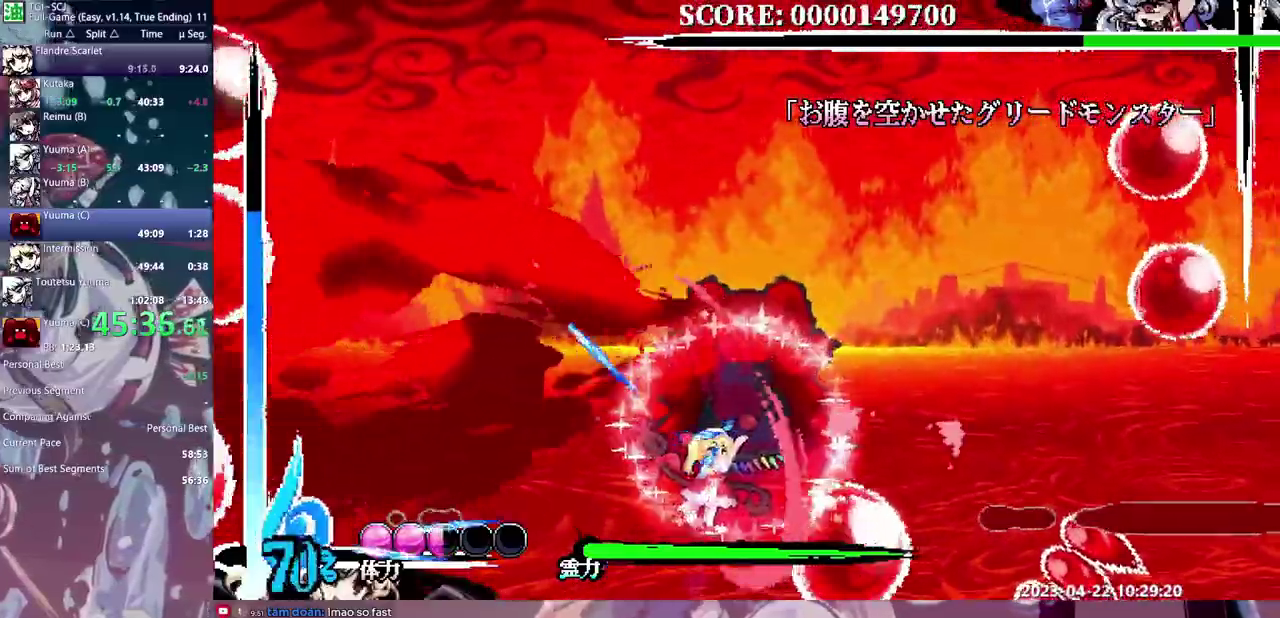
{"buttons": [], "events": [[100, "DPAD_RIGHT", "up"]]}
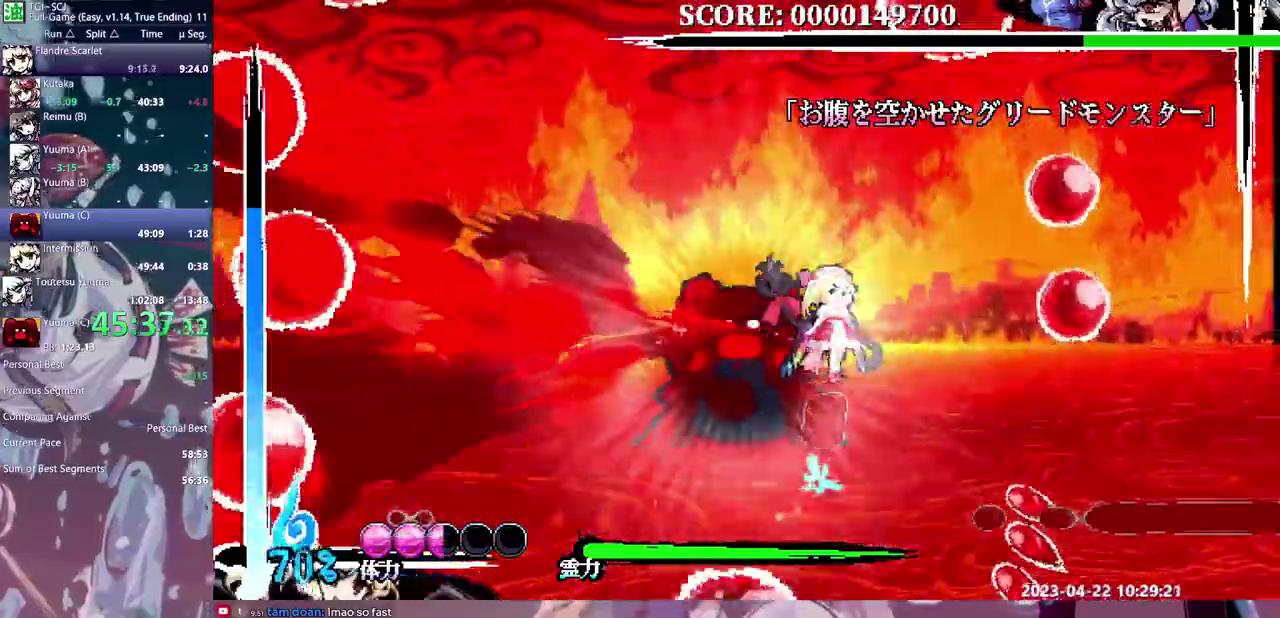
{"buttons": [], "events": []}
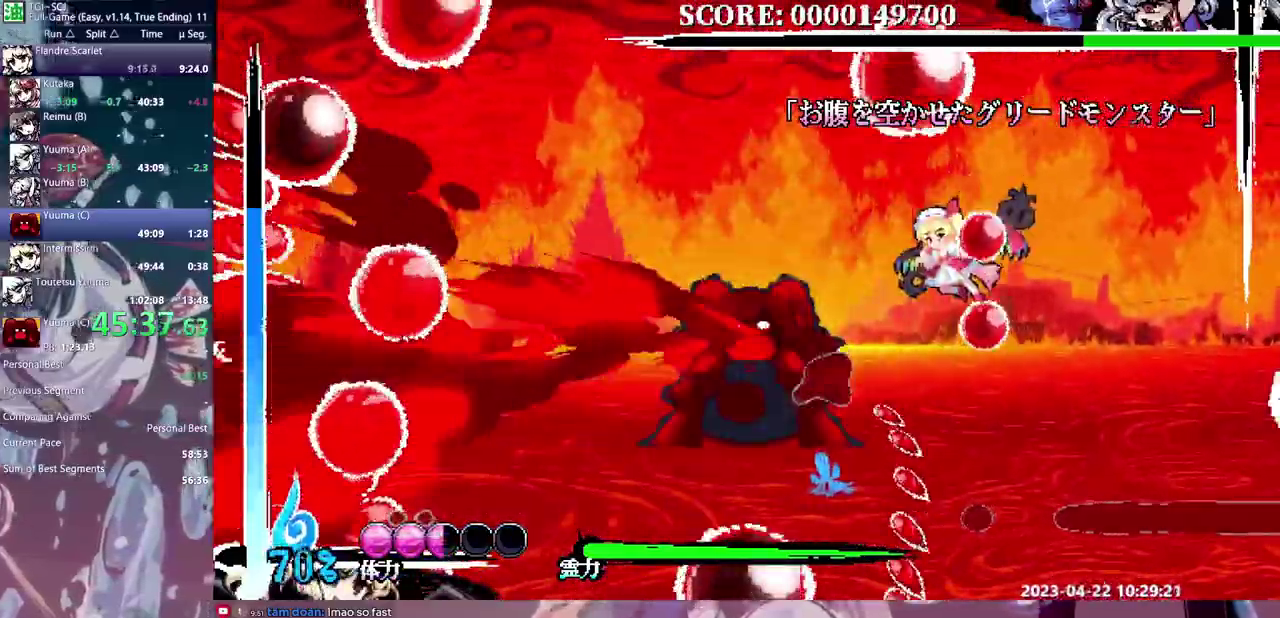
{"buttons": [], "events": []}
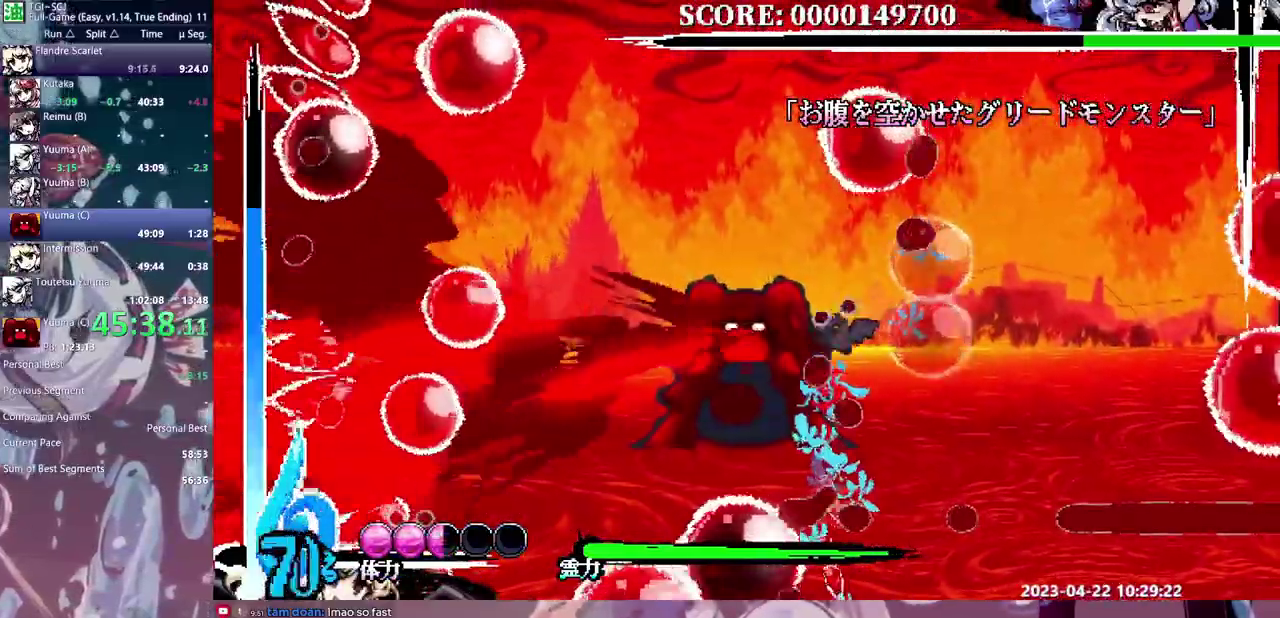
{"buttons": ["DPAD_LEFT"], "events": [[467, "DPAD_LEFT", "down"]]}
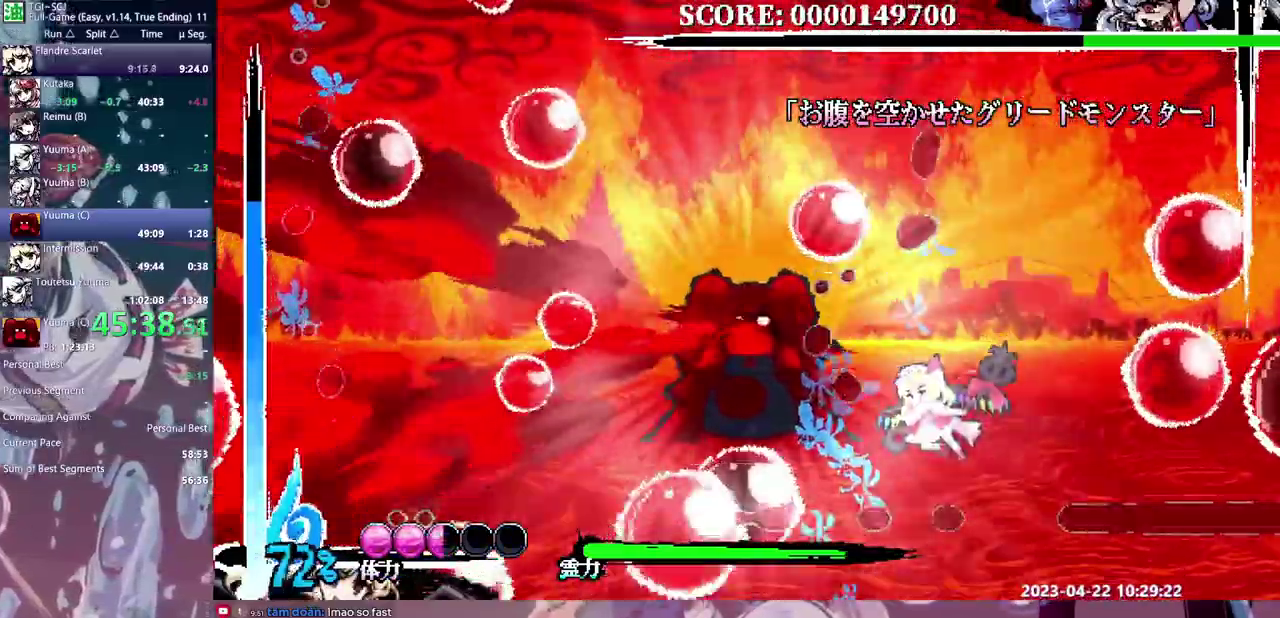
{"buttons": [], "events": [[100, "DPAD_LEFT", "up"]]}
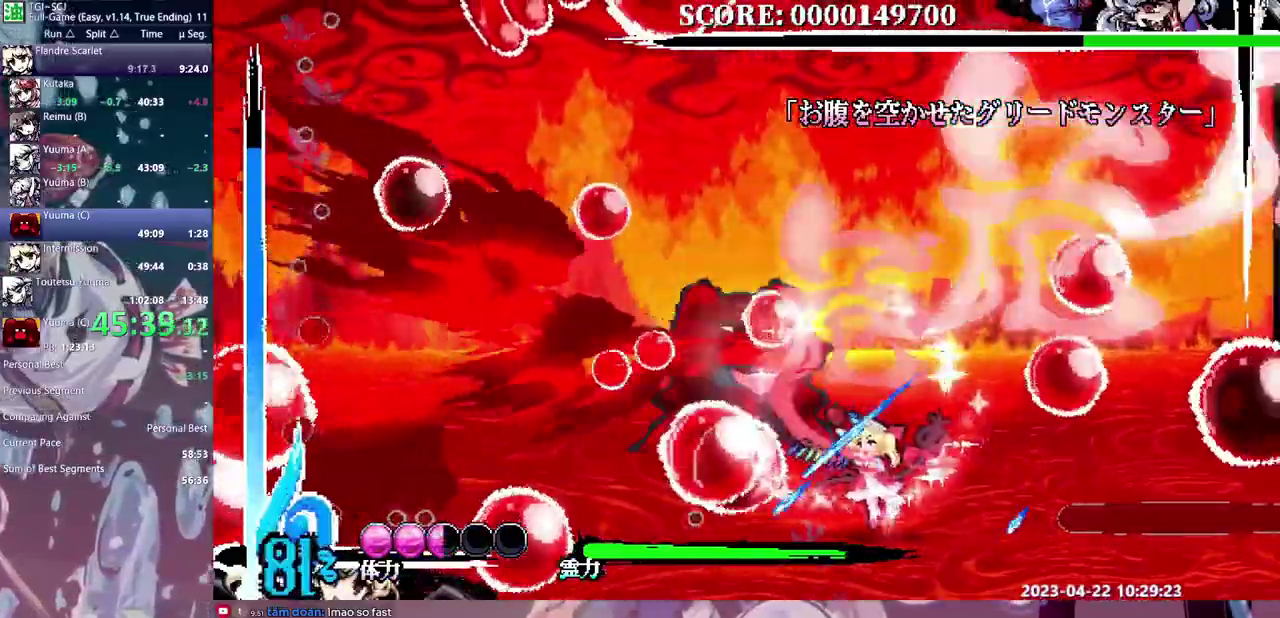
{"buttons": ["DPAD_UP"], "events": [[283, "DPAD_UP", "down"]]}
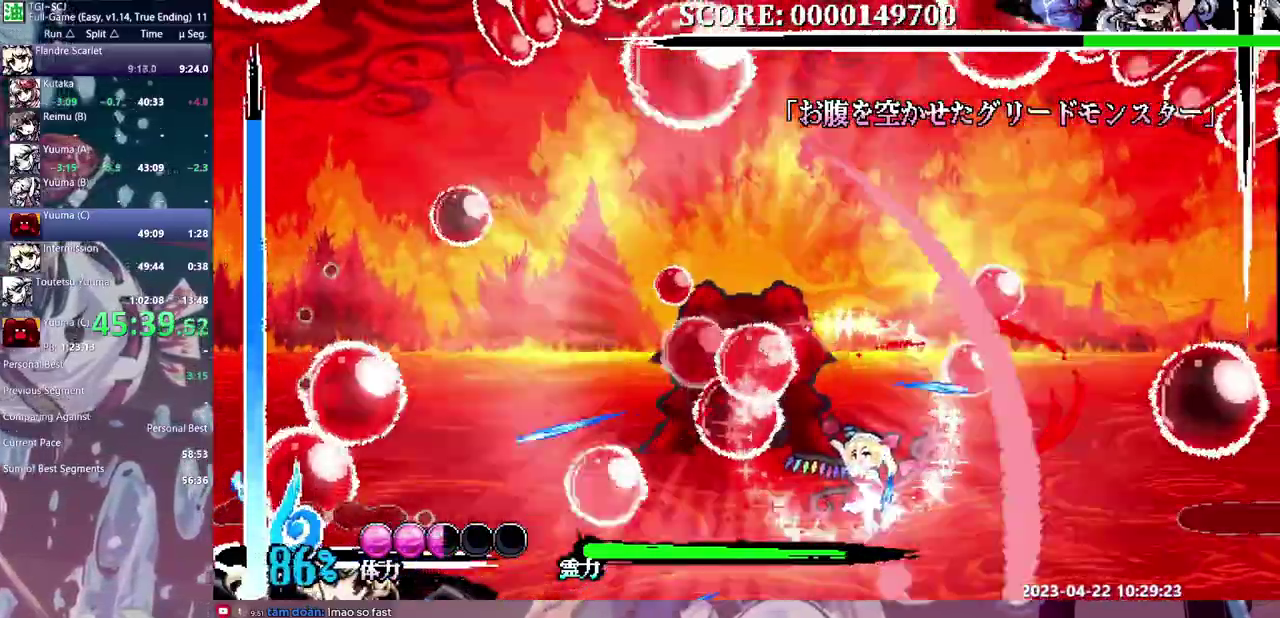
{"buttons": ["DPAD_RIGHT"]}
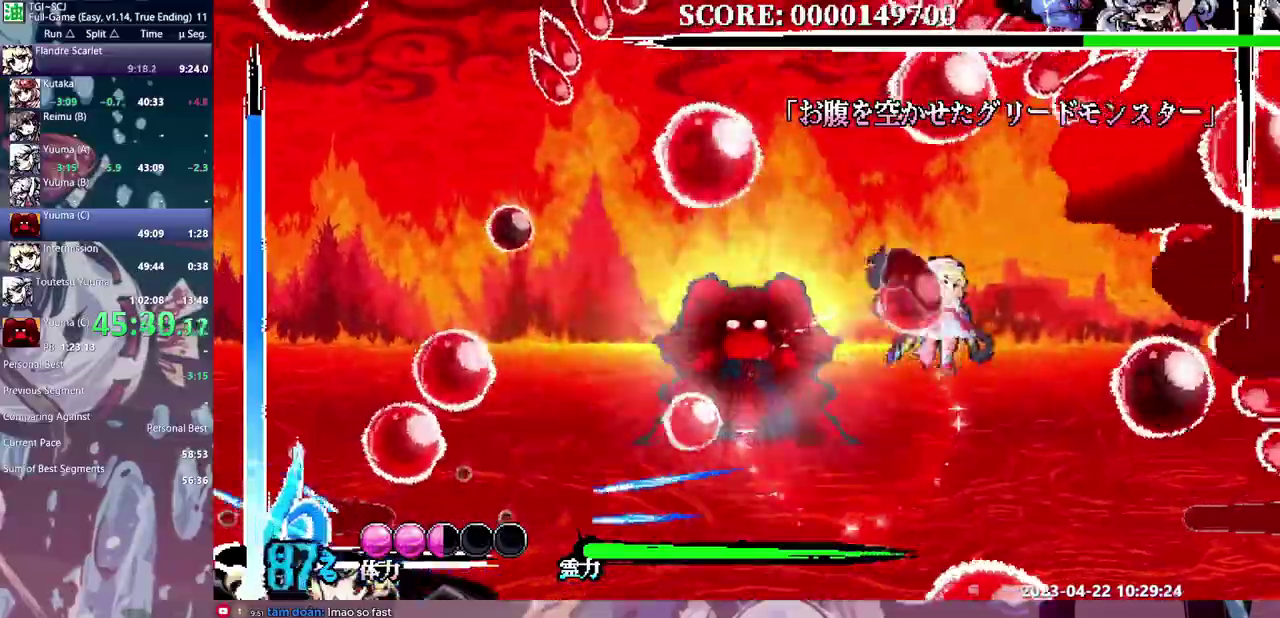
{"buttons": [], "events": [[133, "DPAD_RIGHT", "up"]]}
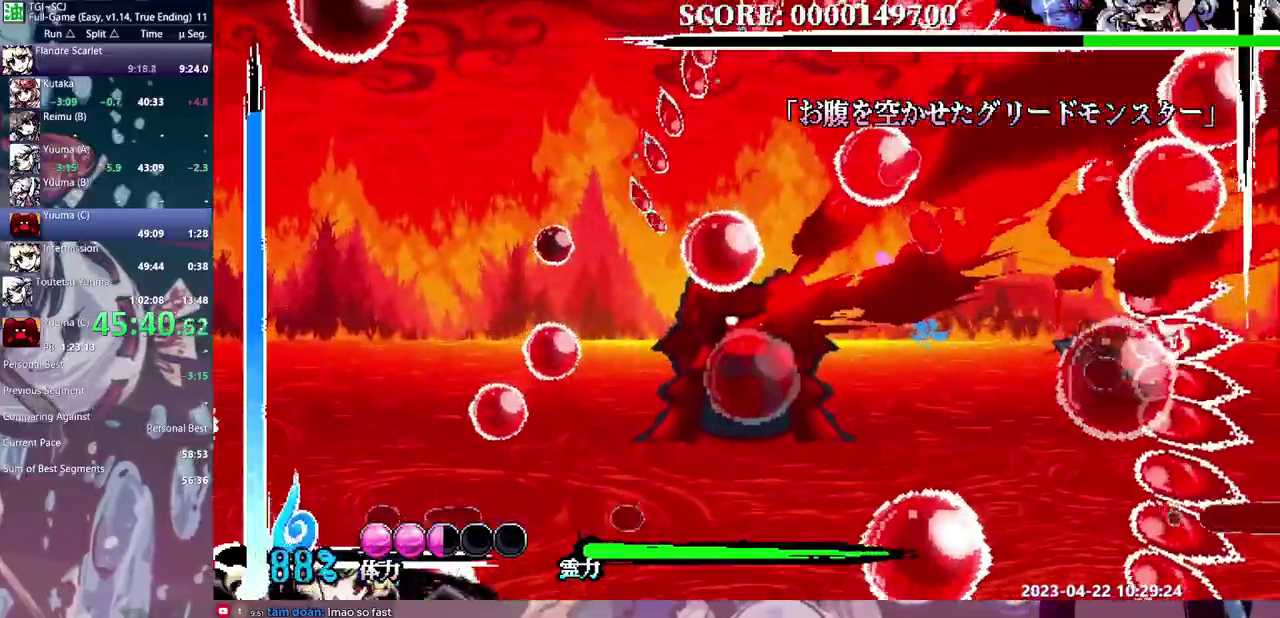
{"buttons": [], "events": []}
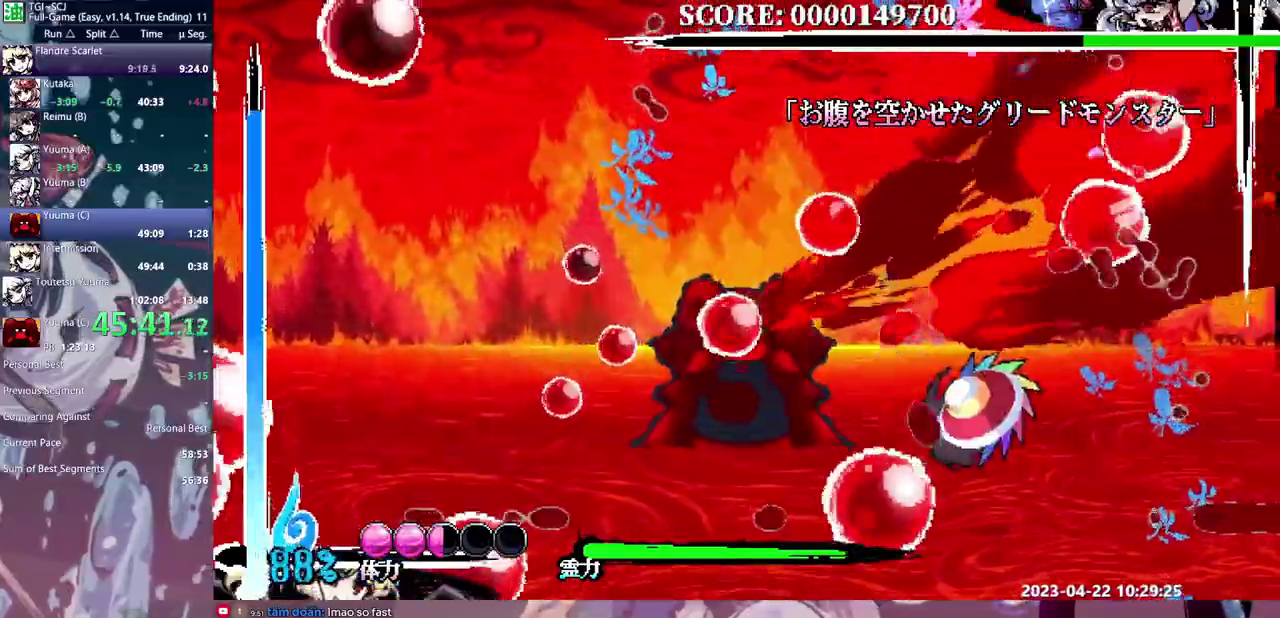
{"buttons": [], "events": []}
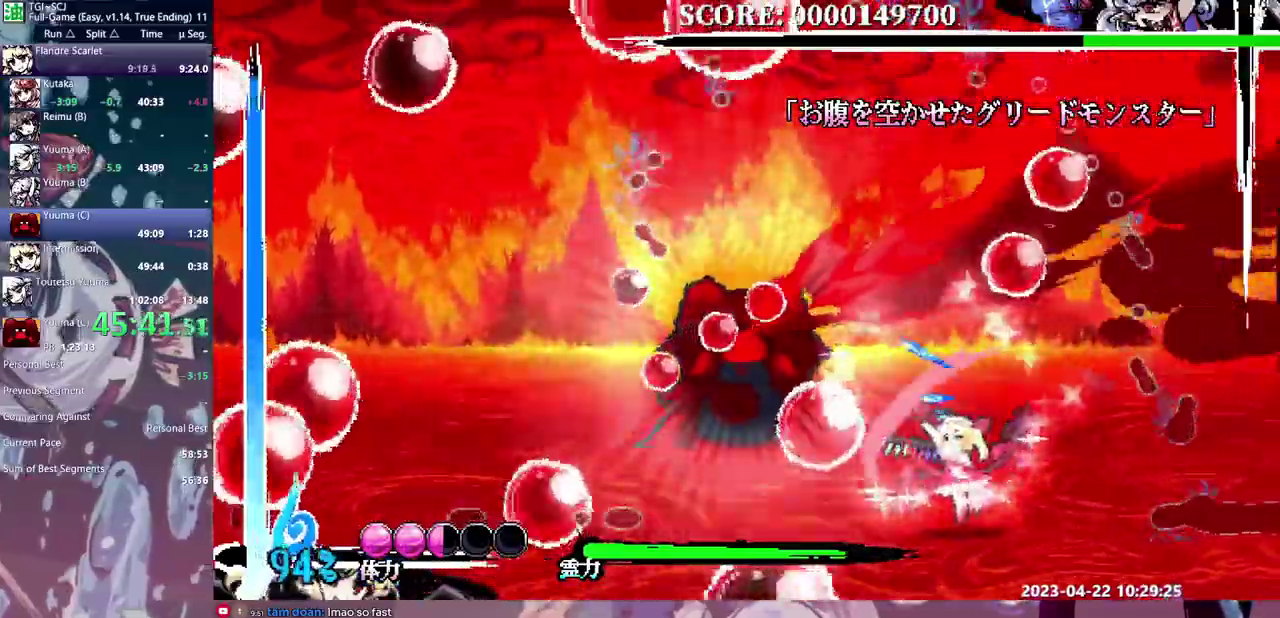
{"buttons": ["DPAD_UP", "DPAD_RIGHT"], "events": [[317, "DPAD_RIGHT", "down"], [367, "DPAD_UP", "down"]]}